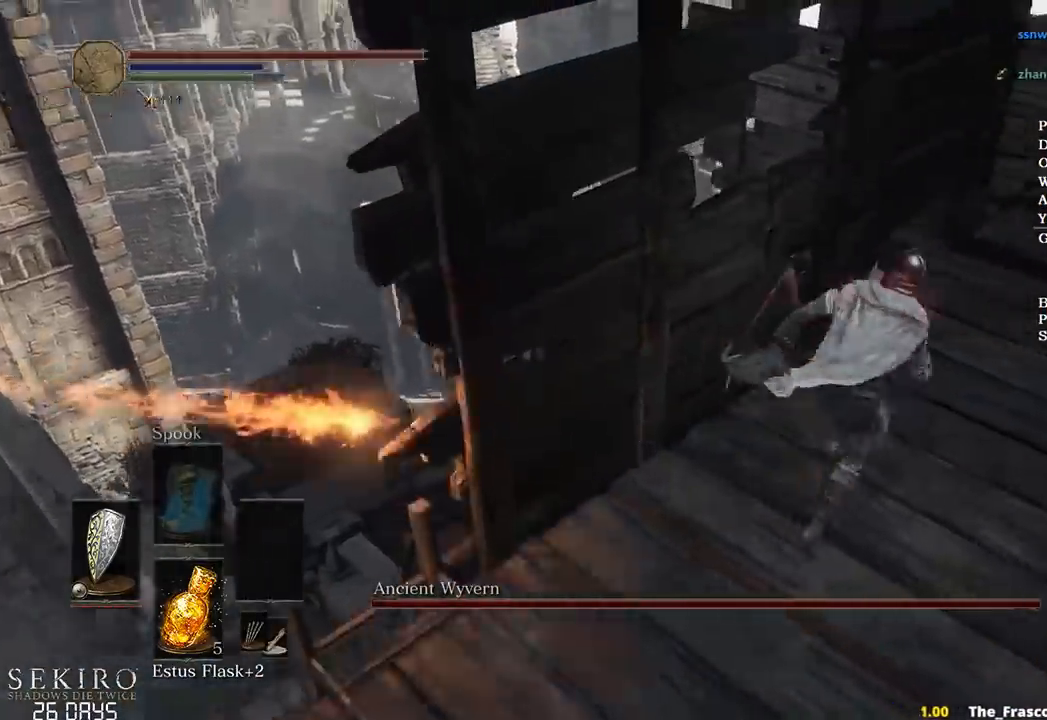
Gameplay with a controller (Xbox layout); each line is a JSON object with the inputs held at the frame after it. "events" lists button and stick changes between this image and that frame as [ms after this image, input, new state], when the widget could be followed in between.
{"buttons": ["B"], "left_stick": "up", "right_stick": "up-right", "events": [[400, "left_stick", "up"], [433, "right_stick", "up-right"]]}
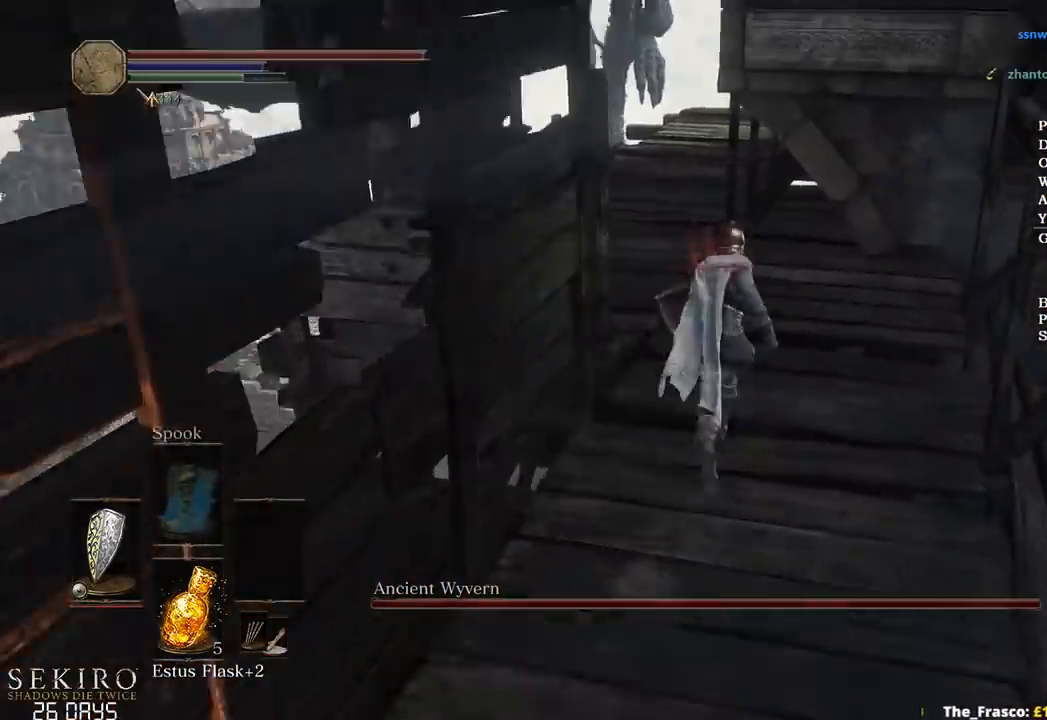
{"buttons": ["B"], "left_stick": "up", "right_stick": "right", "events": [[100, "right_stick", "center"], [350, "right_stick", "right"]]}
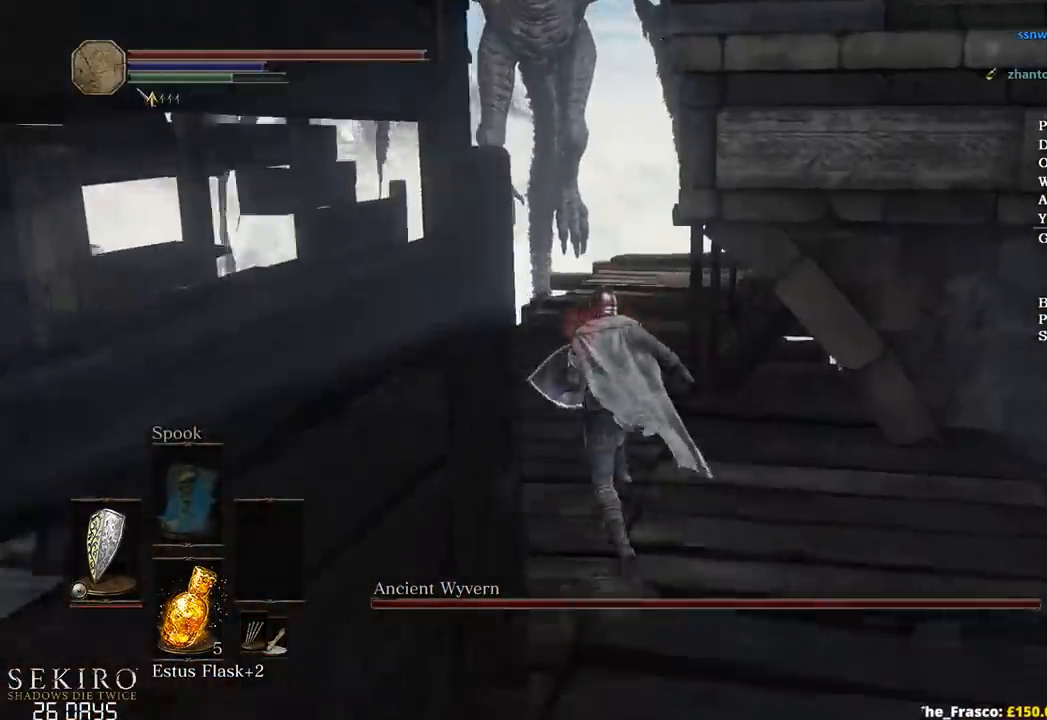
{"buttons": ["B"], "left_stick": "up", "right_stick": "right", "events": []}
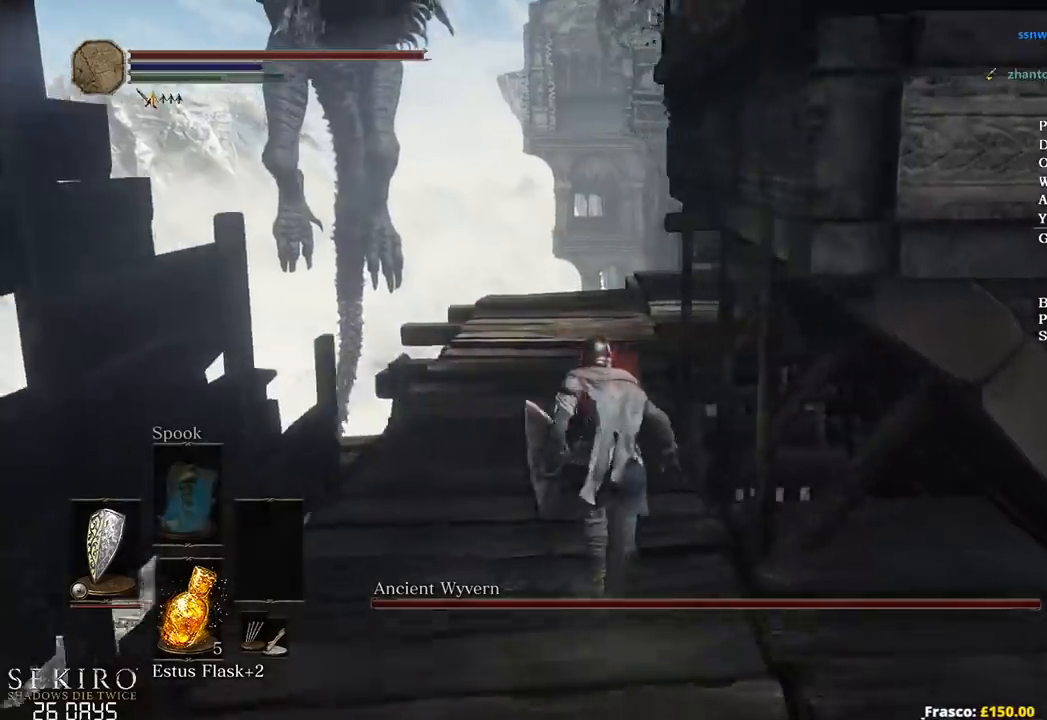
{"buttons": ["B"], "left_stick": "up", "right_stick": "down-right", "events": [[33, "right_stick", "down-right"]]}
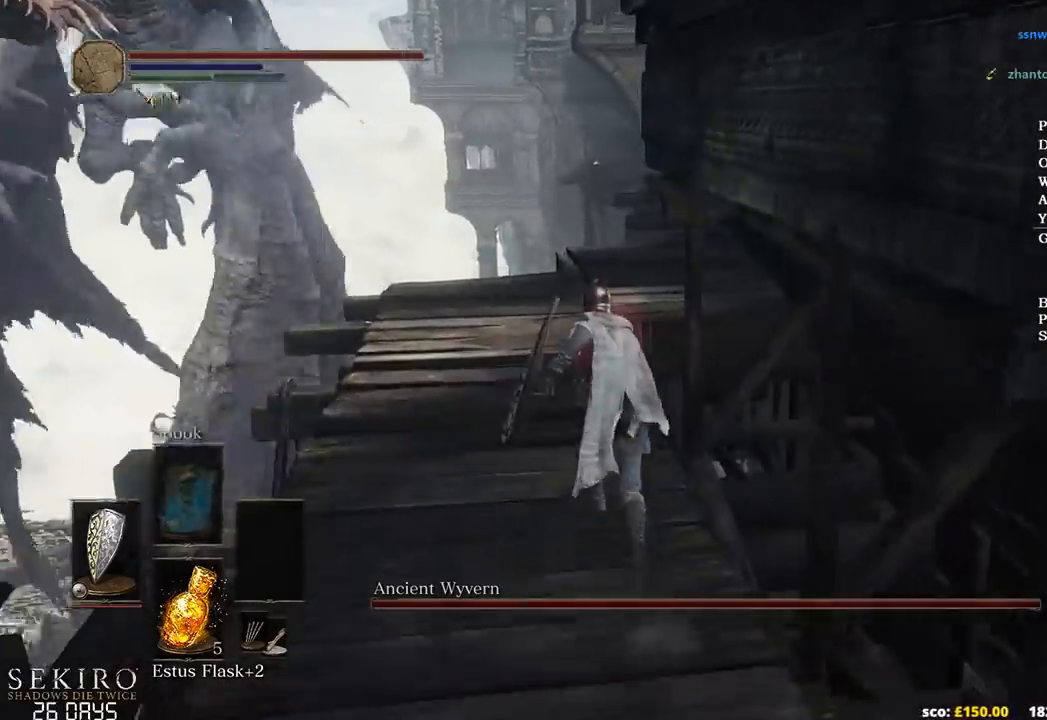
{"buttons": ["B"], "left_stick": "up", "right_stick": "down-right", "events": []}
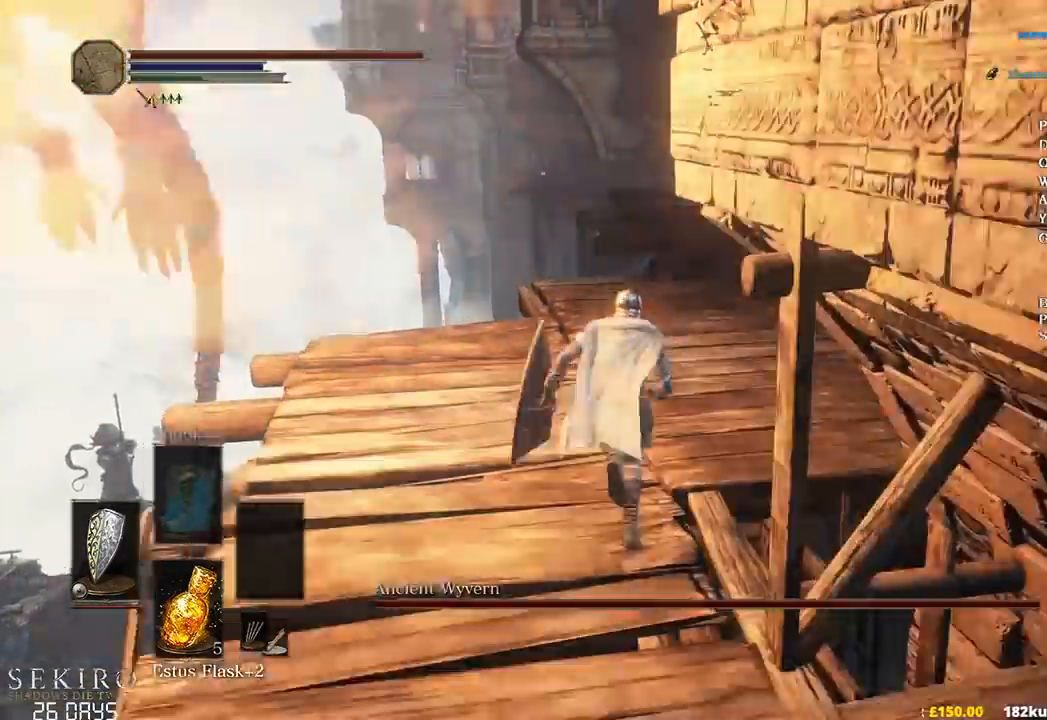
{"buttons": ["B"], "left_stick": "up", "right_stick": "center", "events": [[117, "right_stick", "down"], [217, "B", "up"], [300, "B", "down"], [350, "B", "up"], [367, "right_stick", "center"], [433, "B", "down"]]}
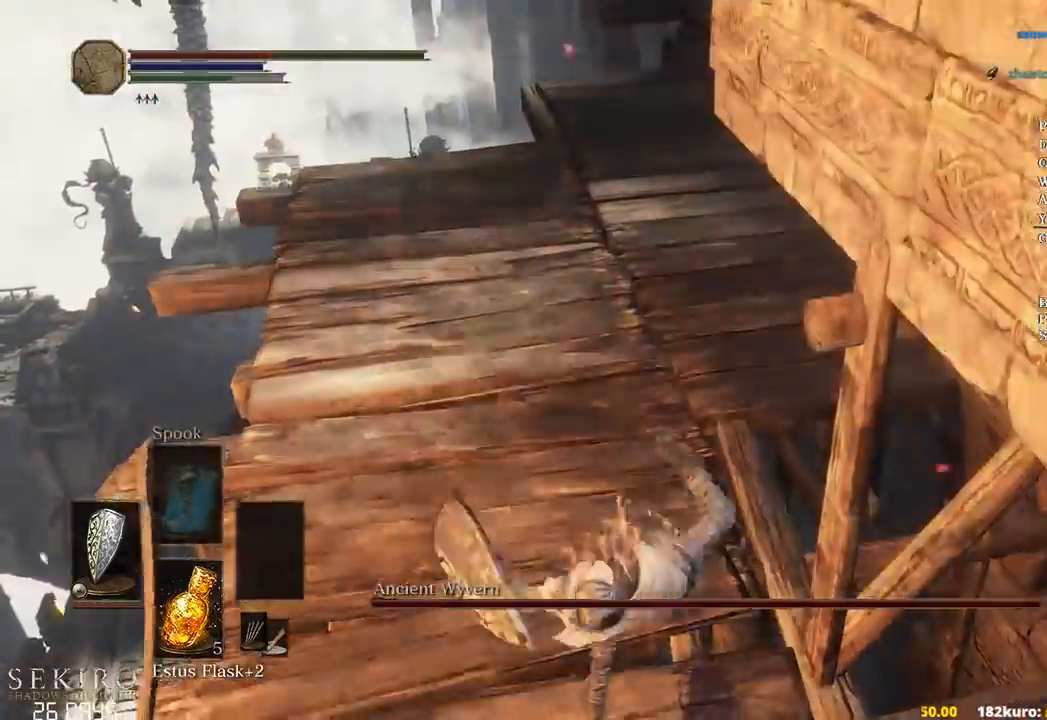
{"buttons": [], "left_stick": "up", "right_stick": "up", "events": [[17, "B", "up"], [267, "right_stick", "up"], [333, "B", "down"], [417, "B", "up"]]}
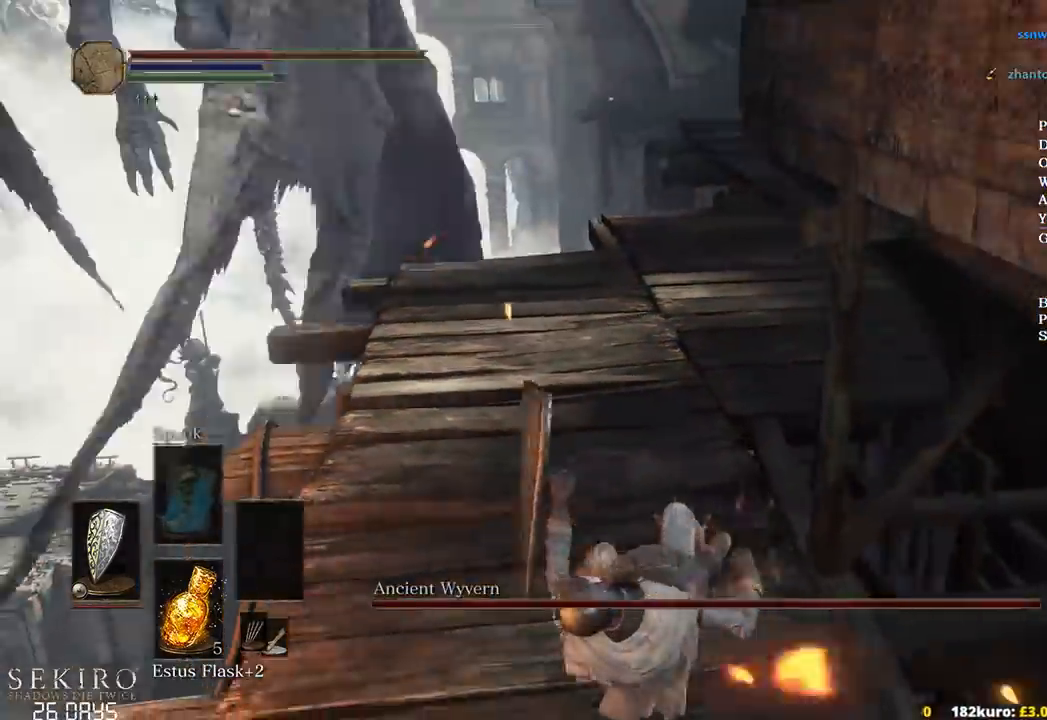
{"buttons": [], "left_stick": "up", "right_stick": "center", "events": [[17, "B", "down"], [117, "B", "up"], [183, "B", "down"], [233, "B", "up"], [283, "right_stick", "center"], [333, "B", "down"], [400, "B", "up"]]}
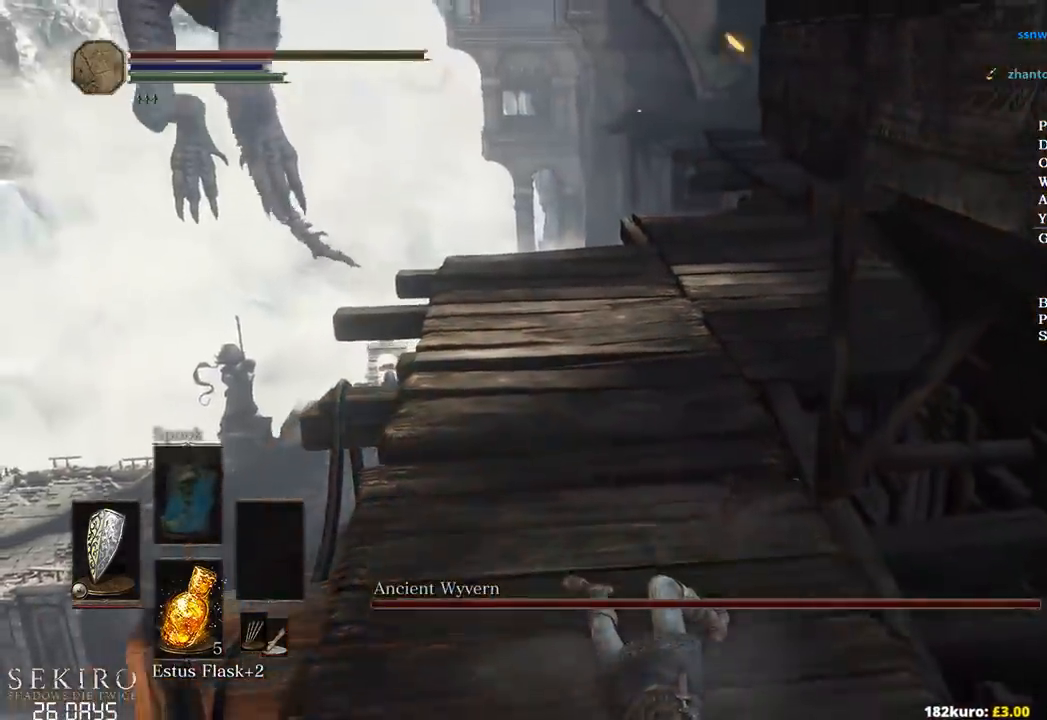
{"buttons": ["B"], "left_stick": "up", "right_stick": "center", "events": [[17, "B", "down"], [67, "B", "up"], [167, "B", "down"], [250, "B", "up"], [333, "B", "down"], [383, "B", "up"], [483, "B", "down"]]}
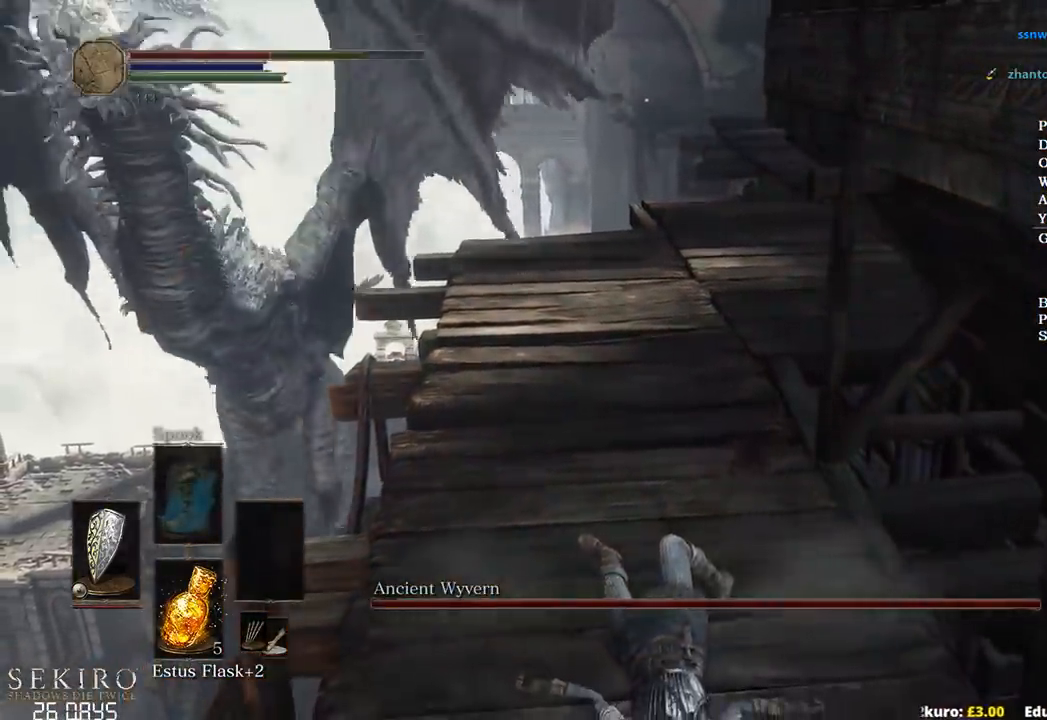
{"buttons": ["B"], "left_stick": "up", "right_stick": "center", "events": [[50, "B", "up"], [150, "B", "down"], [217, "B", "up"], [300, "B", "down"], [383, "B", "up"], [417, "B", "down"]]}
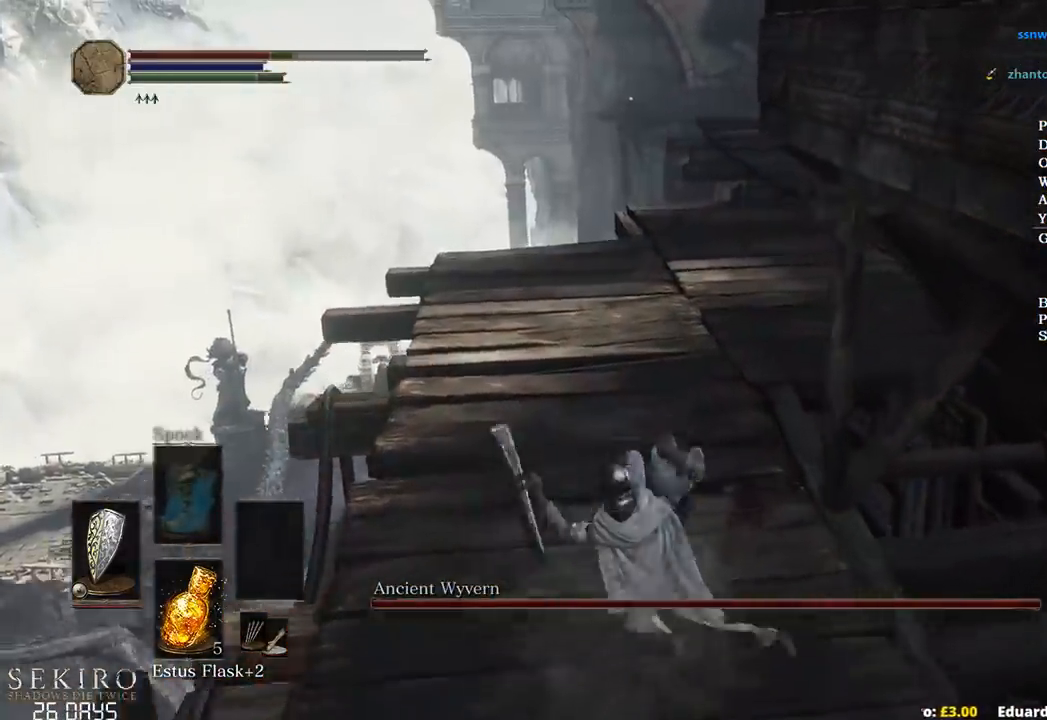
{"buttons": ["B"], "left_stick": "up", "right_stick": "center", "events": []}
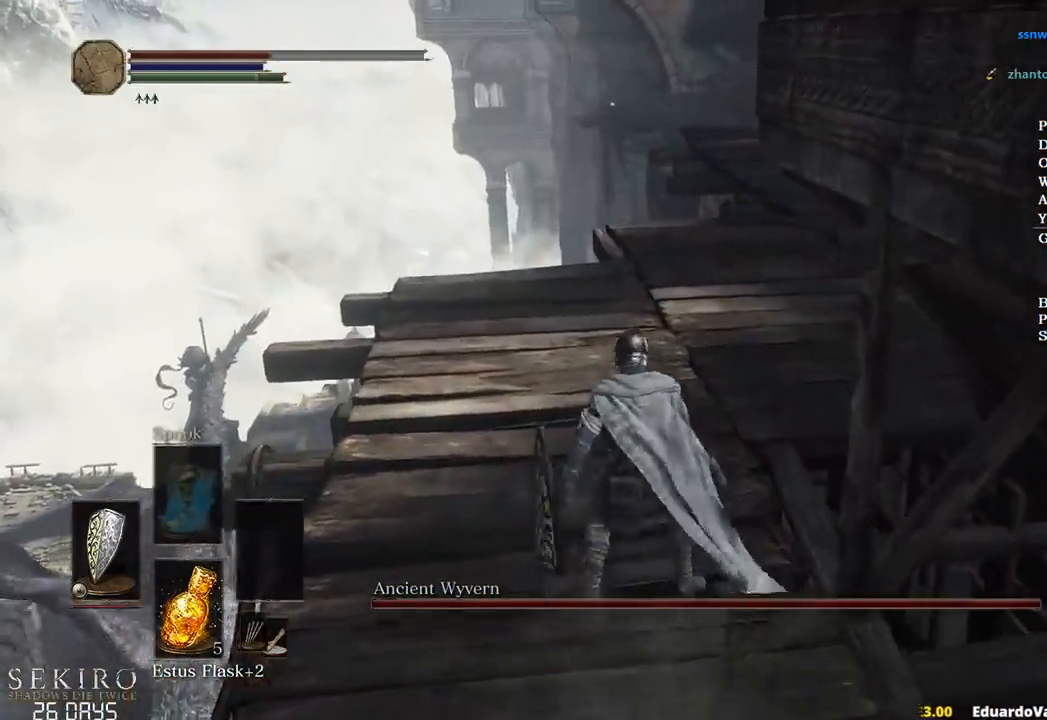
{"buttons": ["B"], "left_stick": "up", "right_stick": "down", "events": [[483, "right_stick", "down"]]}
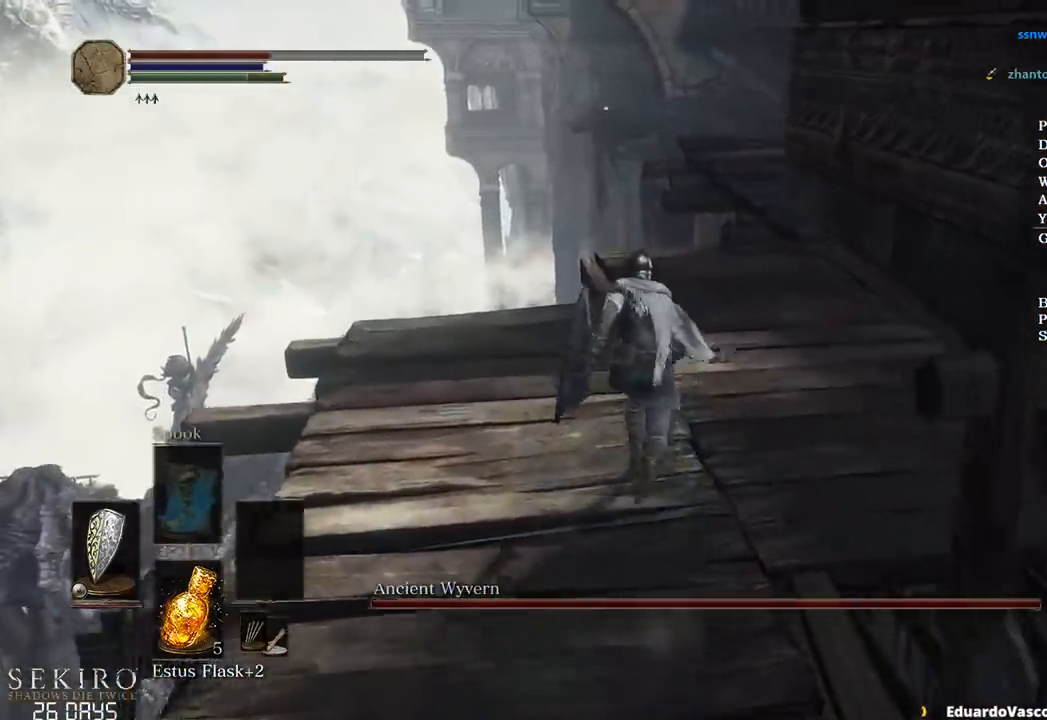
{"buttons": ["B"], "left_stick": "up", "right_stick": "down", "events": []}
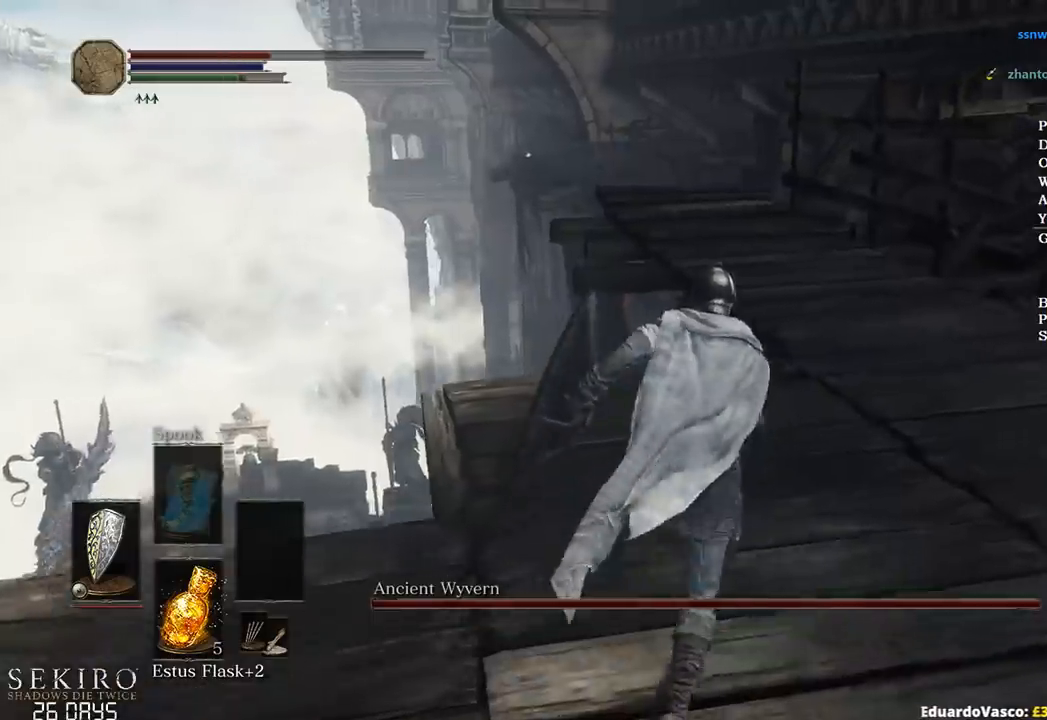
{"buttons": ["B"], "left_stick": "up", "right_stick": "down-left", "events": [[100, "right_stick", "down-left"]]}
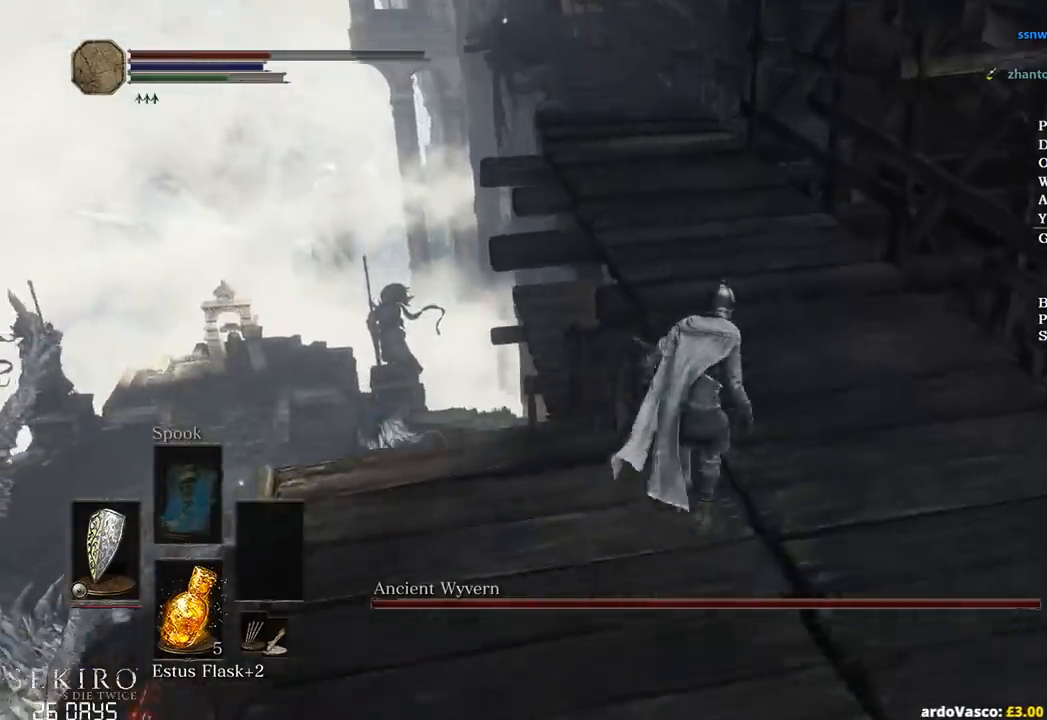
{"buttons": ["B"], "left_stick": "up", "right_stick": "down-left", "events": []}
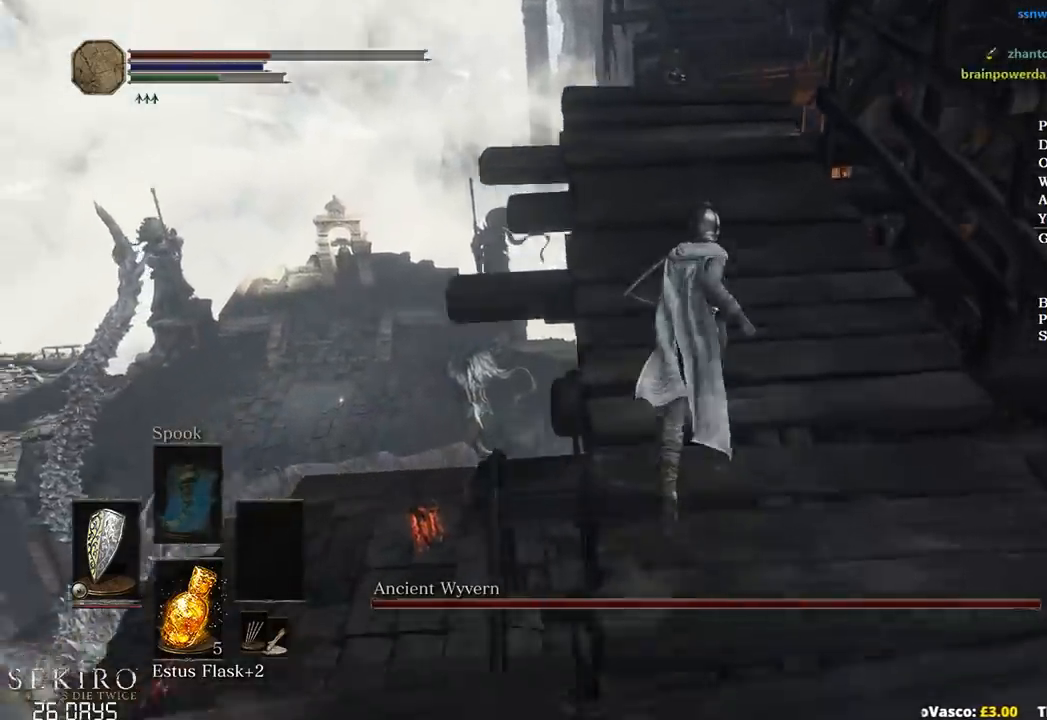
{"buttons": ["B"], "left_stick": "up", "right_stick": "down", "events": [[317, "right_stick", "down"]]}
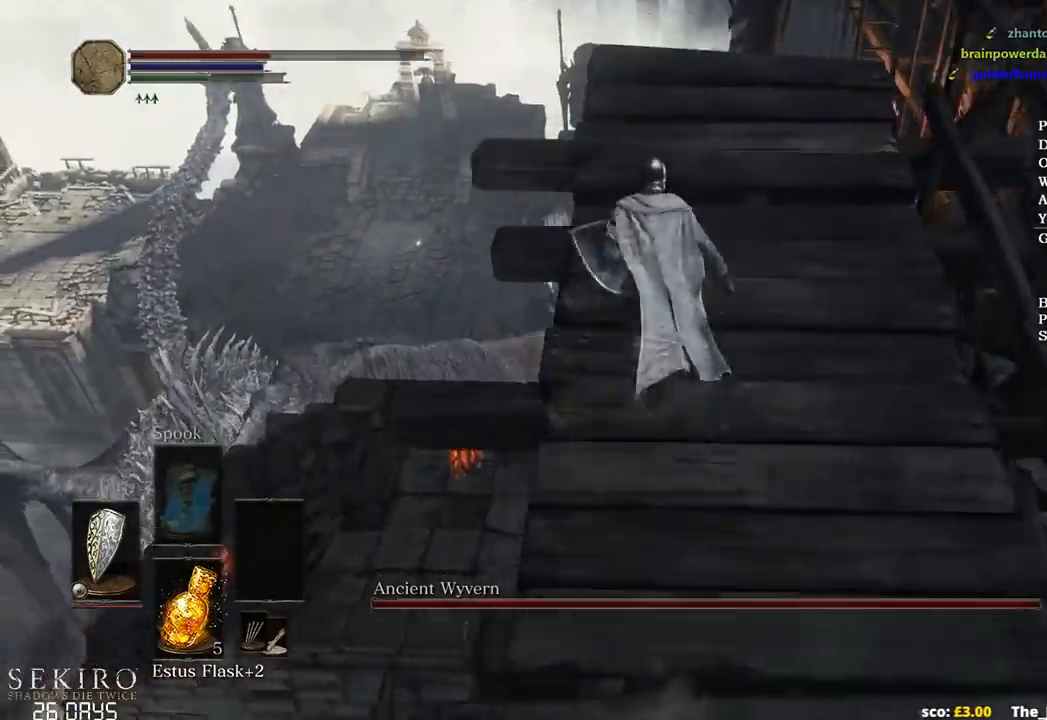
{"buttons": ["B"], "left_stick": "up", "right_stick": "center", "events": [[67, "right_stick", "center"], [367, "X", "down"], [483, "X", "up"]]}
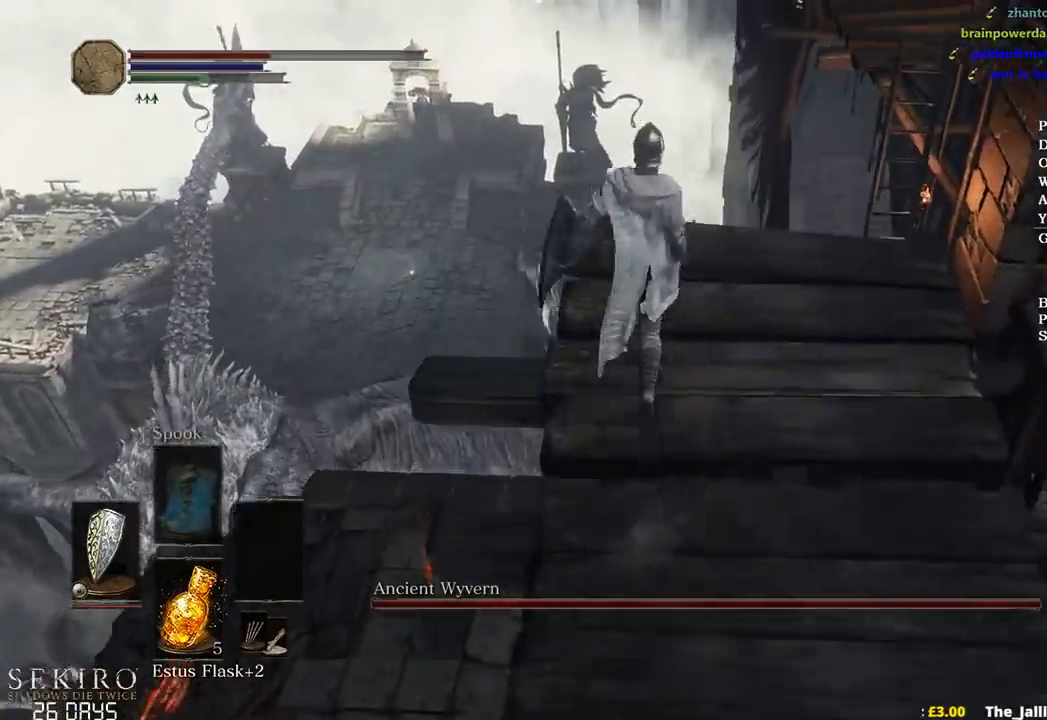
{"buttons": ["B"], "left_stick": "up", "right_stick": "down", "events": [[483, "right_stick", "down"]]}
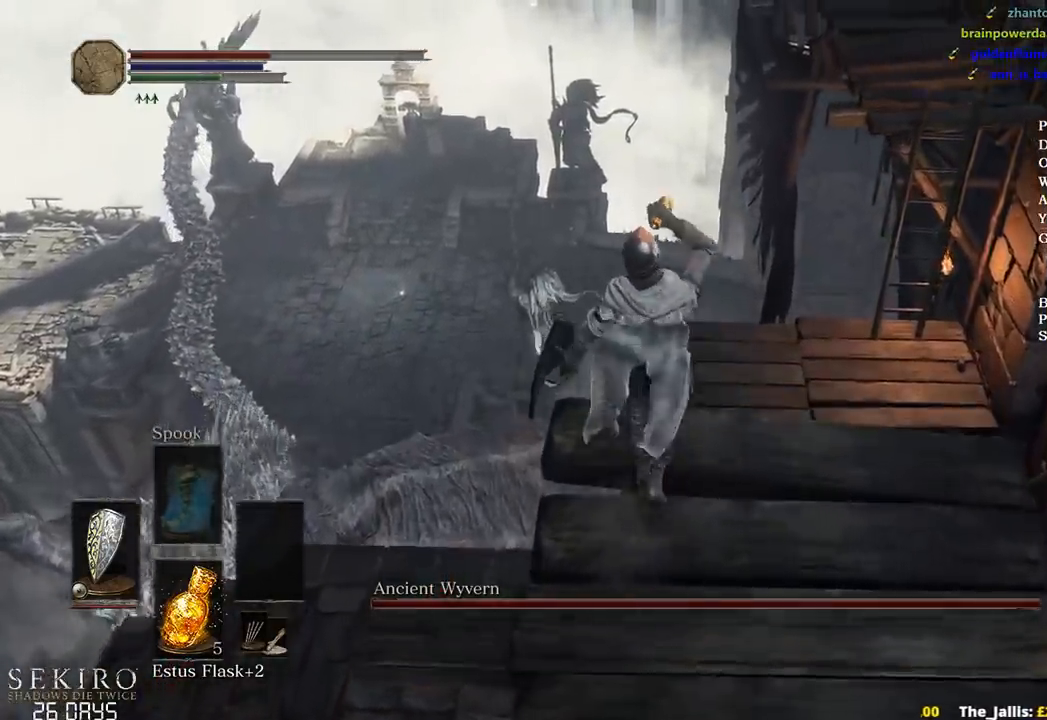
{"buttons": ["B"], "left_stick": "up", "right_stick": "down", "events": []}
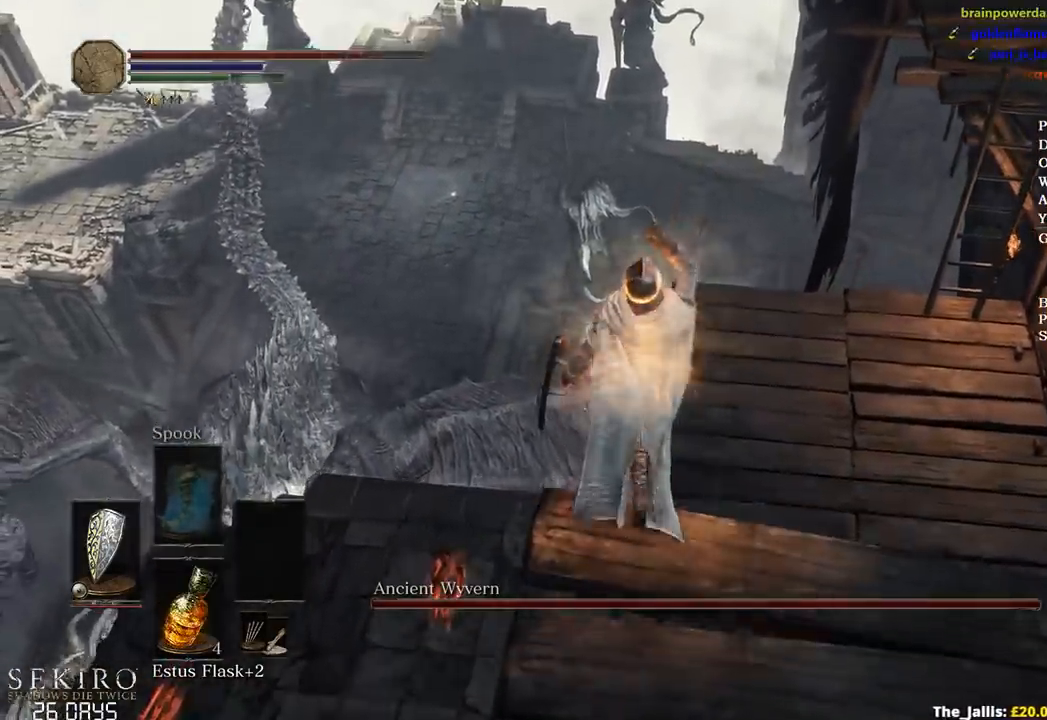
{"buttons": [], "left_stick": "up", "right_stick": "left", "events": [[117, "right_stick", "down-left"], [150, "B", "up"], [333, "B", "down"], [333, "right_stick", "left"], [433, "B", "up"]]}
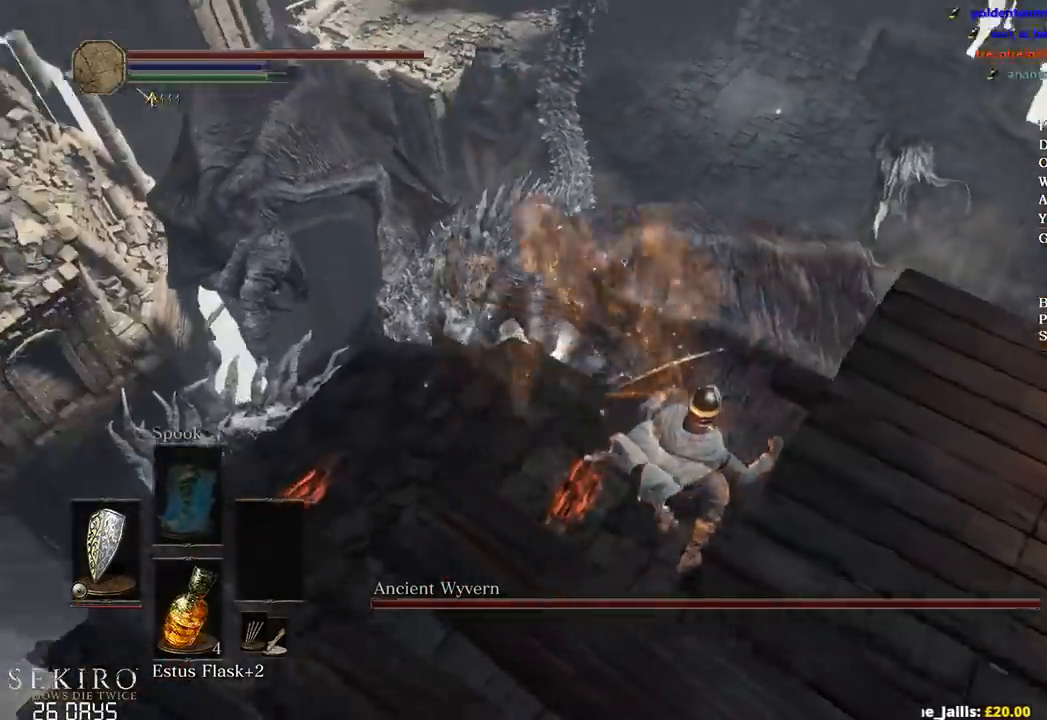
{"buttons": [], "left_stick": "up", "right_stick": "left", "events": [[33, "B", "down"], [100, "B", "up"], [200, "B", "down"], [267, "B", "up"], [367, "B", "down"], [433, "B", "up"]]}
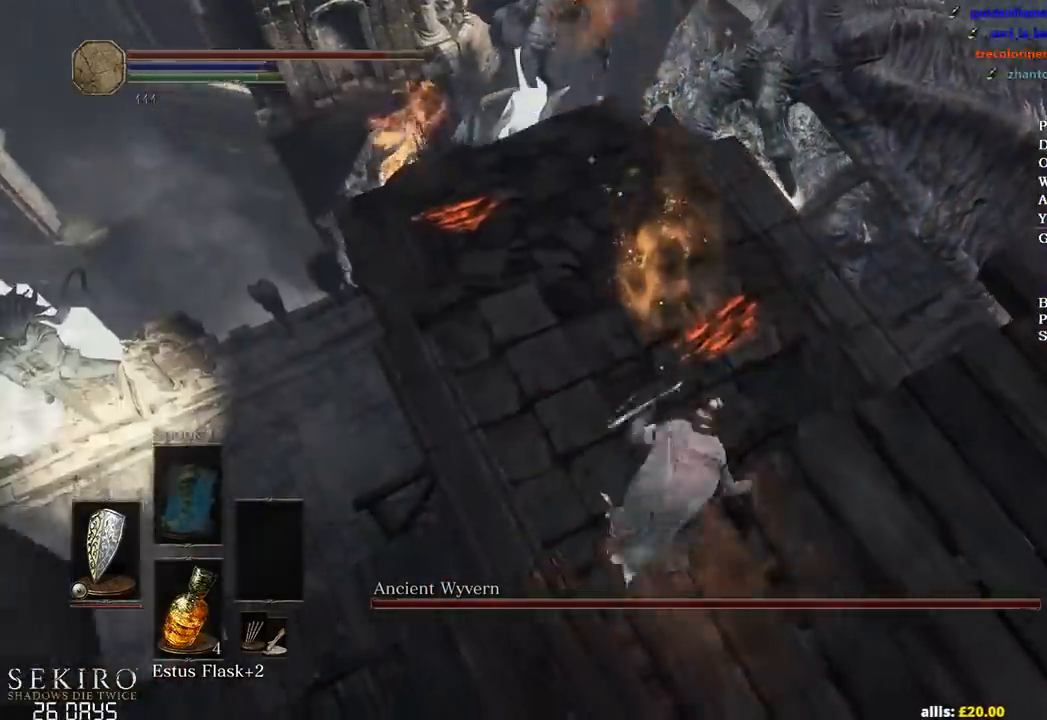
{"buttons": [], "left_stick": "up", "right_stick": "center", "events": [[17, "B", "down"], [67, "B", "up"], [150, "B", "down"], [200, "right_stick", "up-left"], [217, "B", "up"], [483, "right_stick", "center"]]}
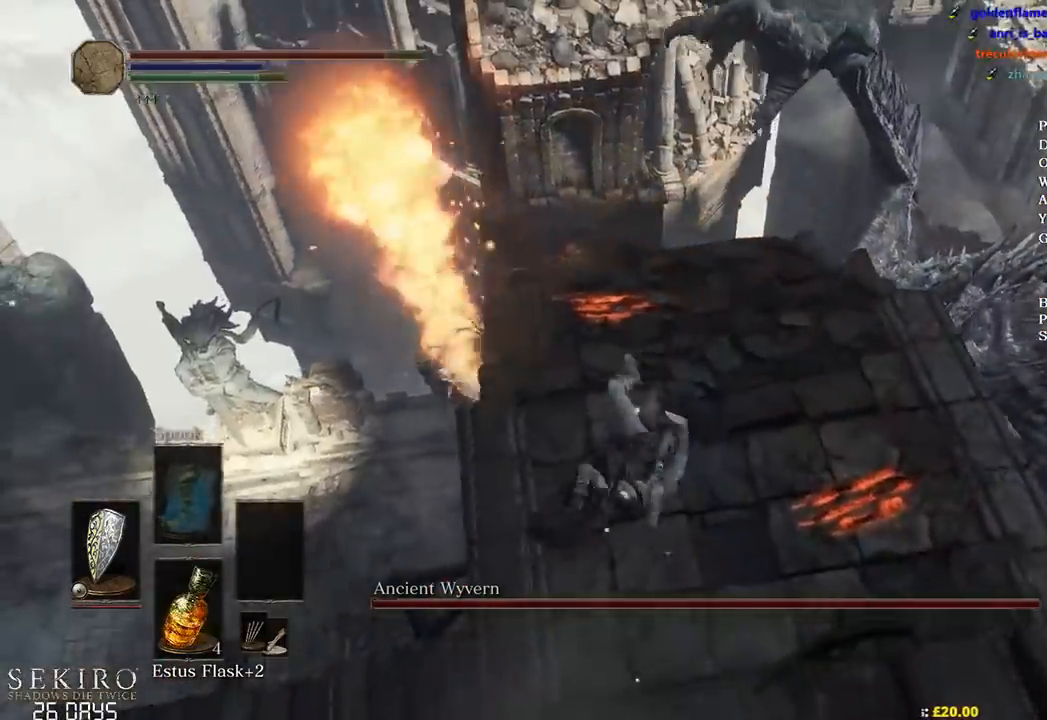
{"buttons": ["B"], "left_stick": "up", "right_stick": "center", "events": [[183, "B", "down"], [217, "B", "up"], [317, "B", "down"], [383, "B", "up"], [450, "B", "down"]]}
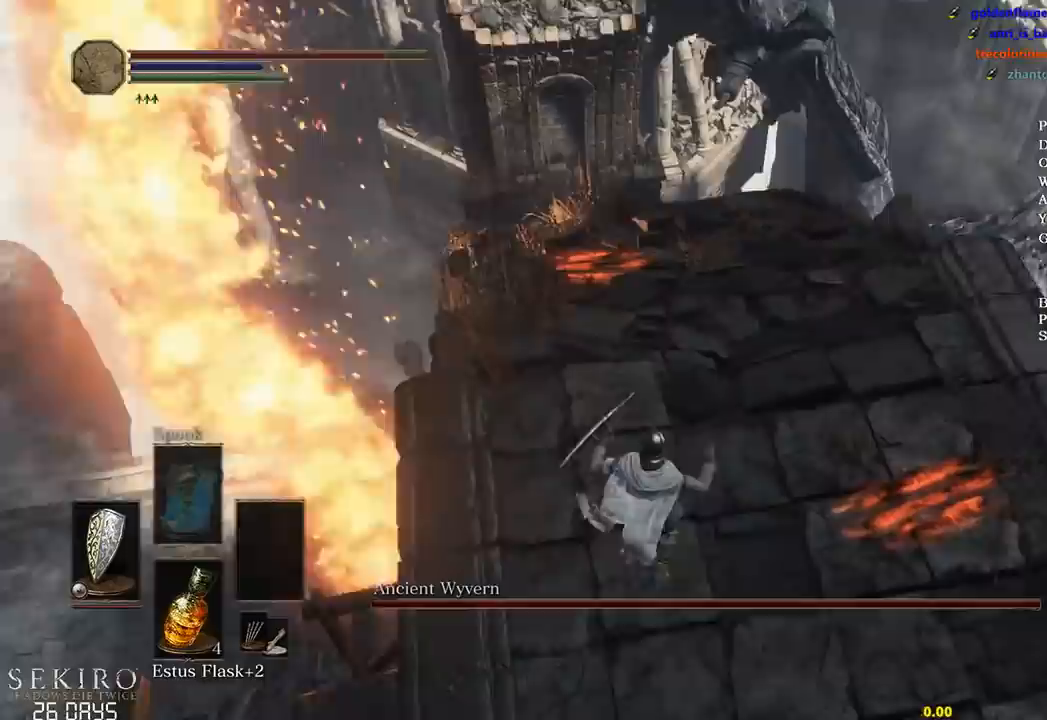
{"buttons": [], "left_stick": "up", "right_stick": "center", "events": [[17, "B", "up"], [117, "B", "down"], [183, "B", "up"], [250, "B", "down"], [317, "B", "up"]]}
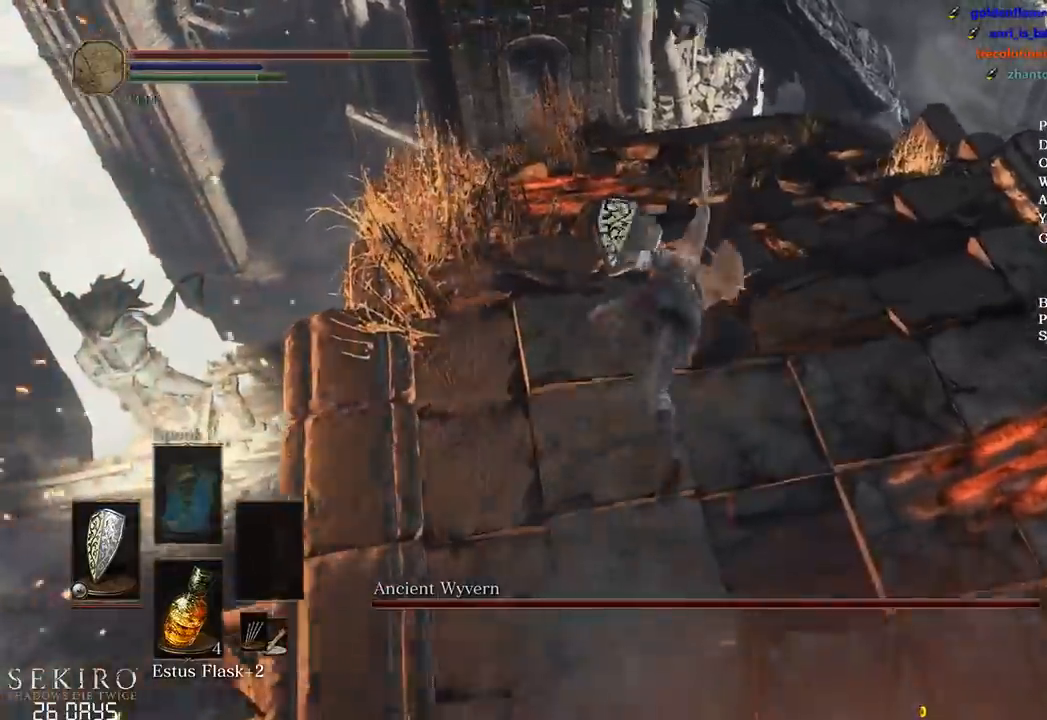
{"buttons": [], "left_stick": "up", "right_stick": "center", "events": [[33, "START", "down"], [100, "A", "down"], [150, "START", "up"], [183, "A", "up"]]}
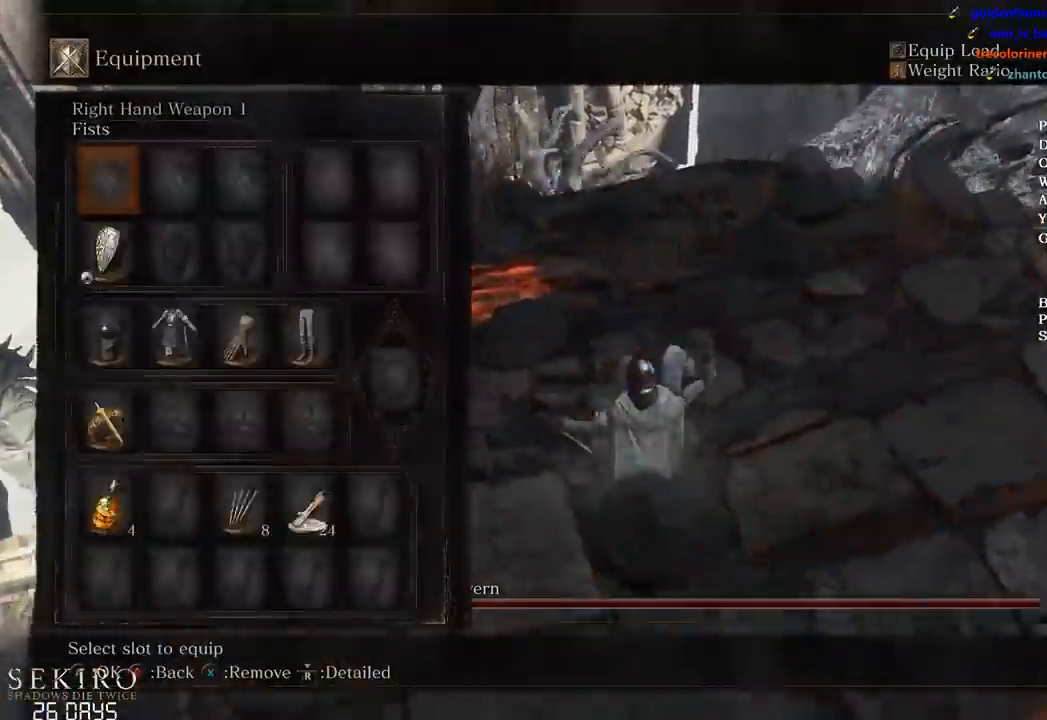
{"buttons": ["DPAD_RIGHT"], "left_stick": "center", "right_stick": "center"}
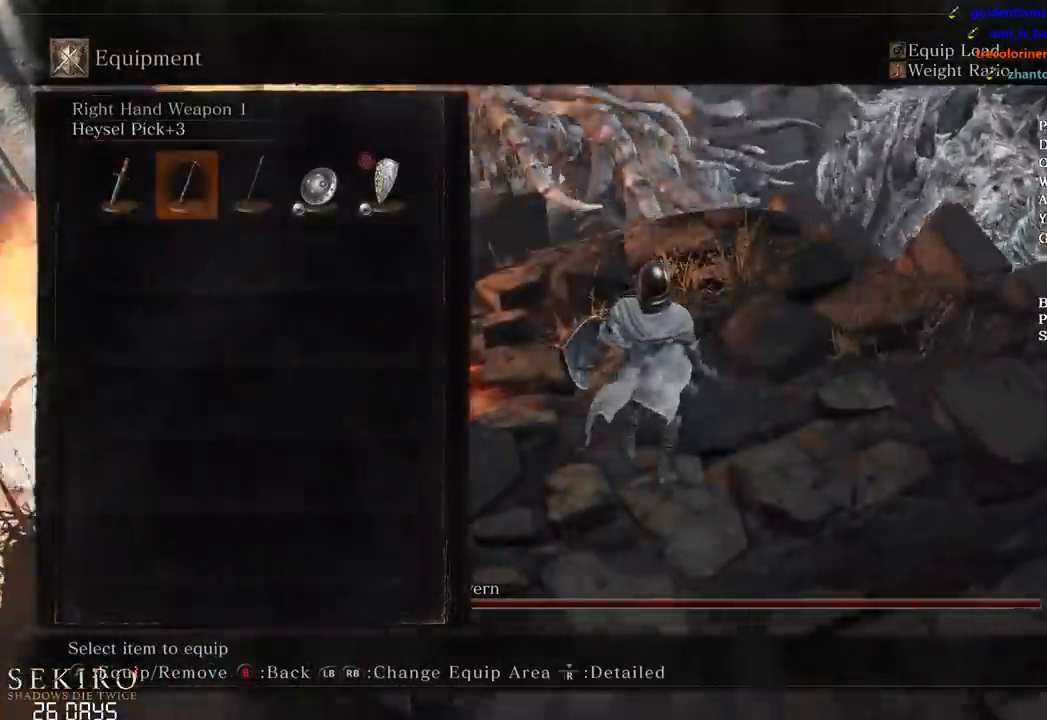
{"buttons": [], "left_stick": "up", "right_stick": "left", "events": [[83, "A", "down"], [83, "DPAD_RIGHT", "up"], [200, "A", "up"], [200, "START", "down"], [283, "START", "up"], [383, "left_stick", "up"], [483, "right_stick", "left"]]}
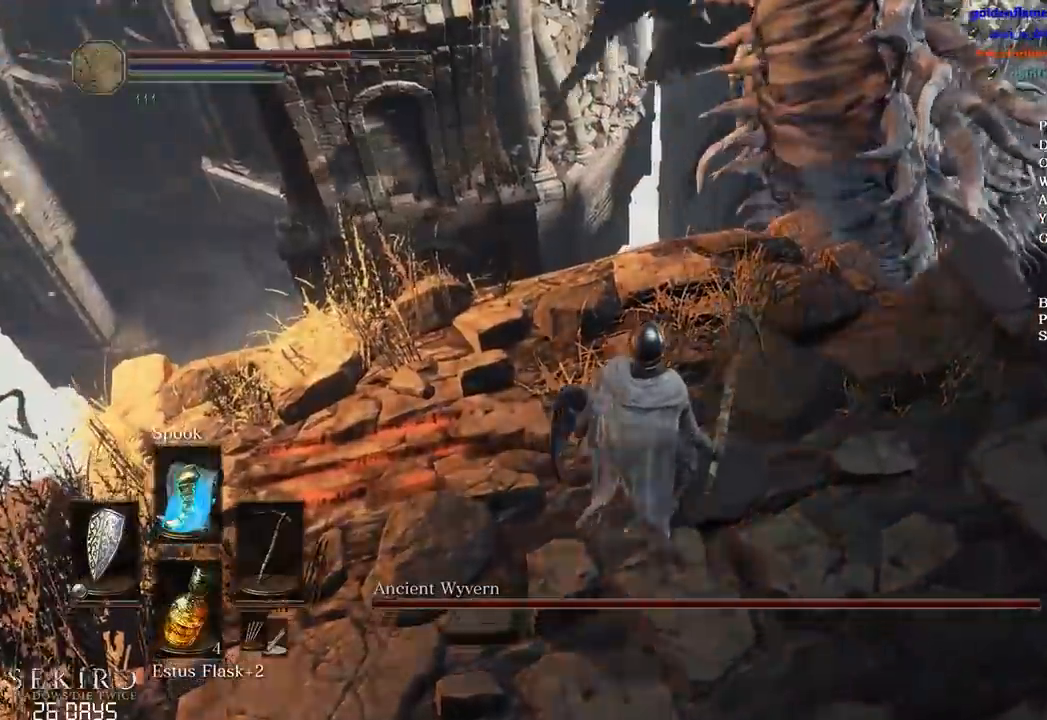
{"buttons": [], "left_stick": "center", "right_stick": "center", "events": [[133, "right_stick", "down-left"], [283, "right_stick", "down"], [417, "right_stick", "center"], [450, "left_stick", "center"]]}
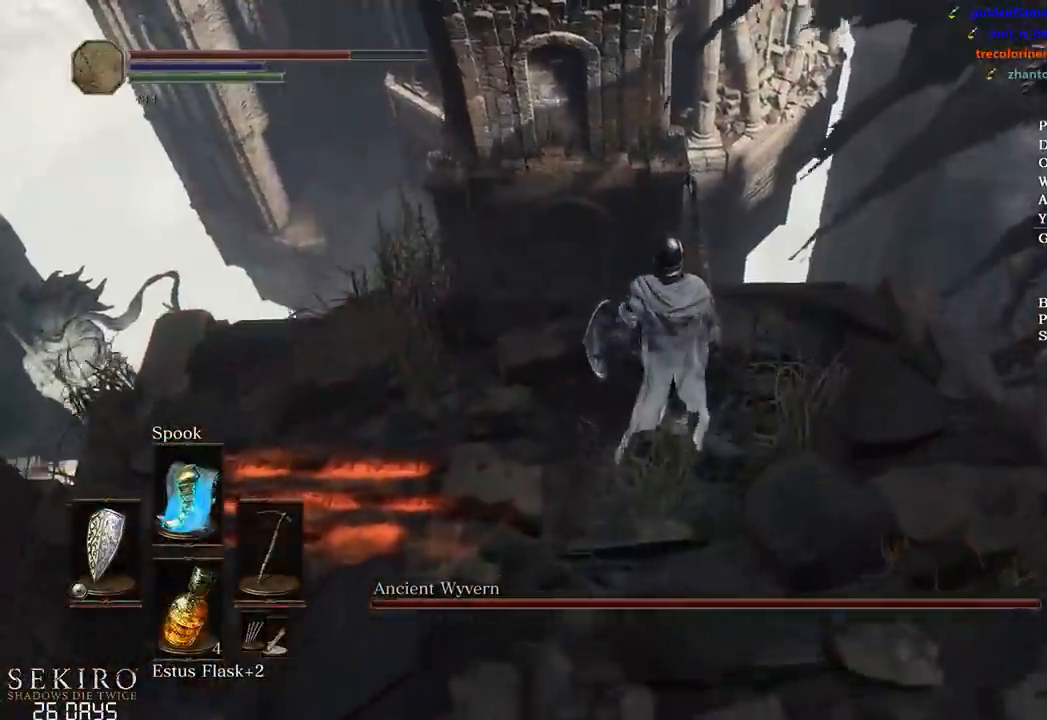
{"buttons": [], "left_stick": "center", "right_stick": "center", "events": []}
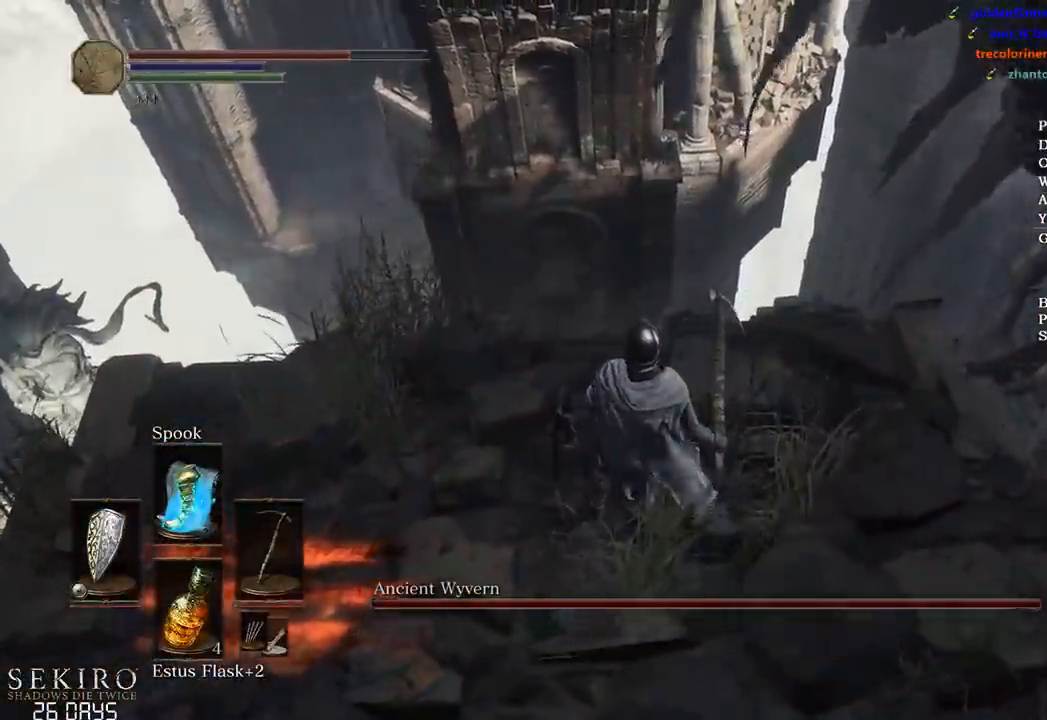
{"buttons": ["B"], "left_stick": "left", "right_stick": "center", "events": [[33, "left_stick", "right"], [167, "left_stick", "down-right"], [233, "B", "down"], [267, "left_stick", "down"], [450, "left_stick", "left"]]}